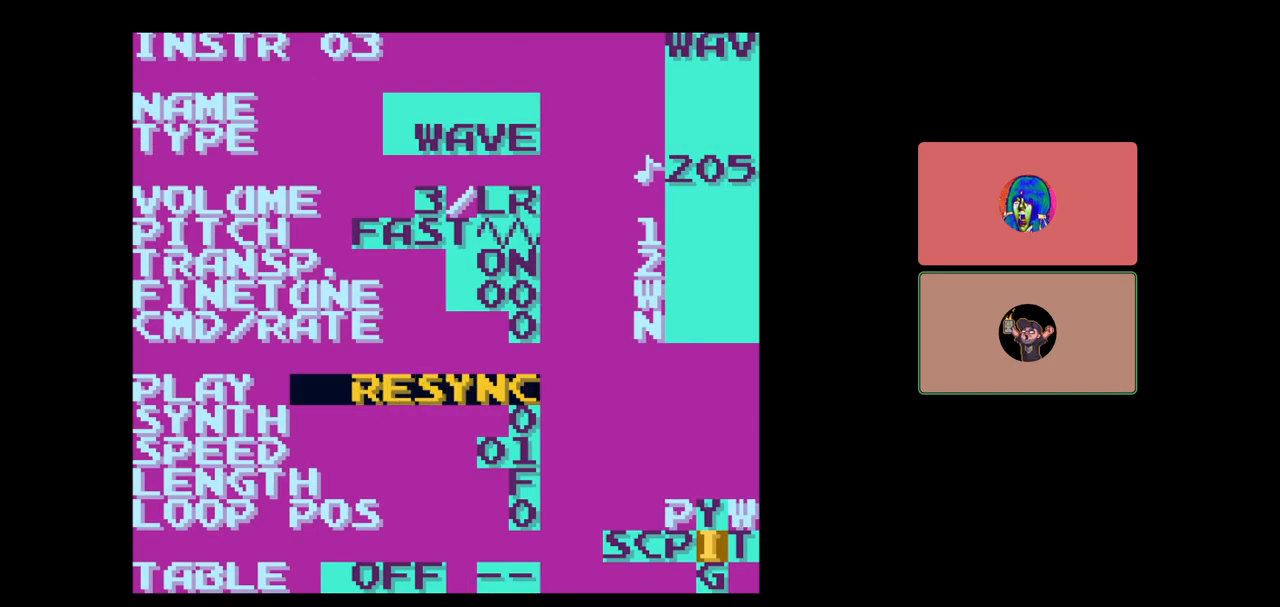
Gameplay with a controller (Nintendo layout); each line is a JSON object with the inputs held at the frame after it. "events" lists button and stick changes between this image and that frame as [ms after this image, input, new state], when the widget could be followed in between. Not read: L3 R3.
{"buttons": [], "events": []}
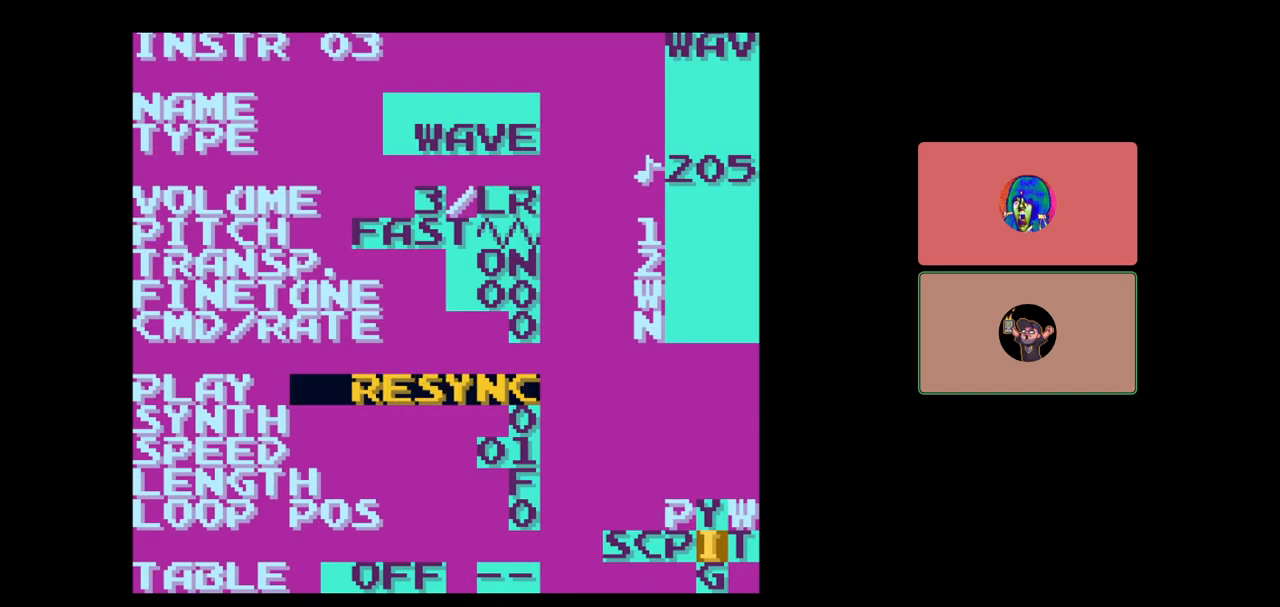
{"buttons": [], "events": []}
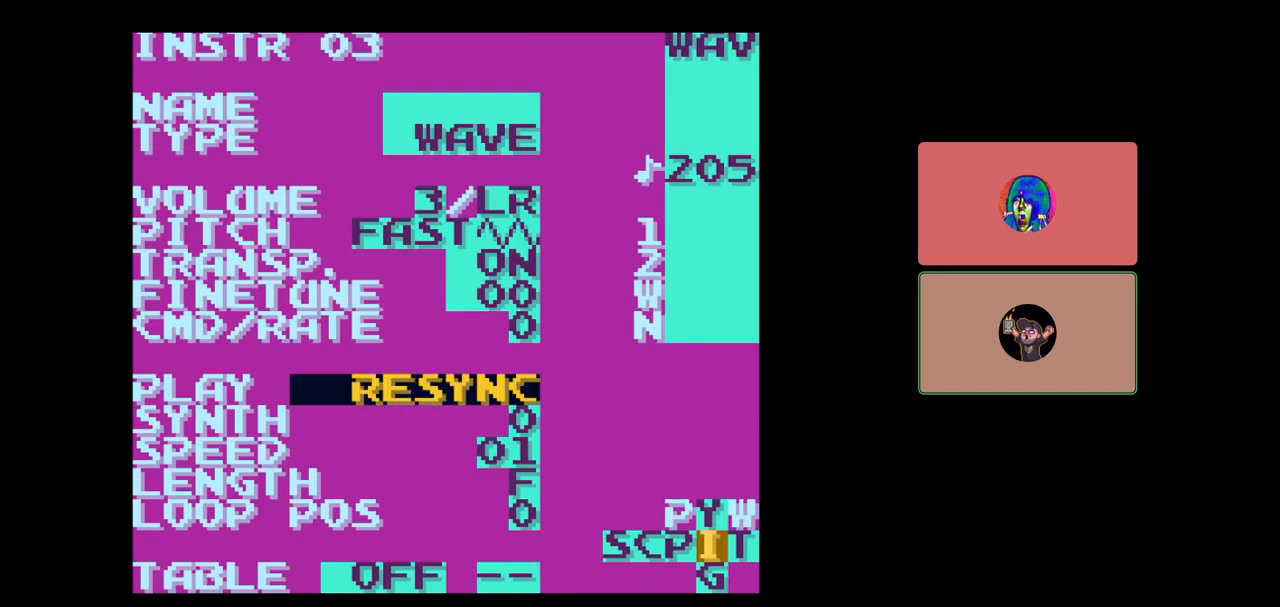
{"buttons": [], "events": []}
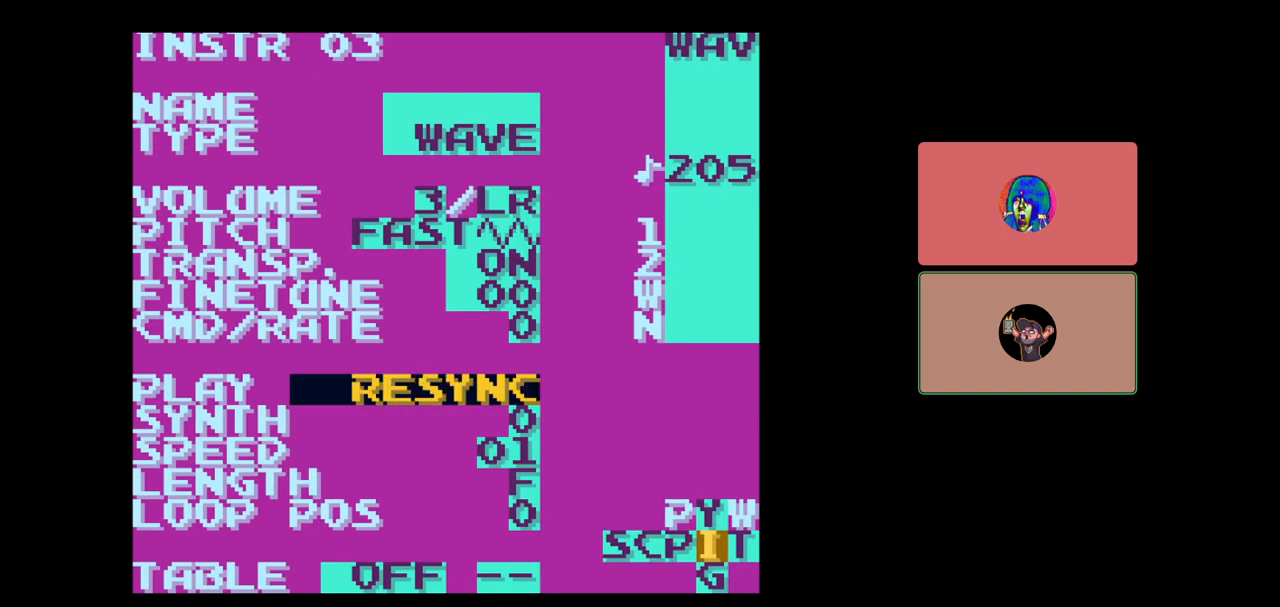
{"buttons": [], "events": []}
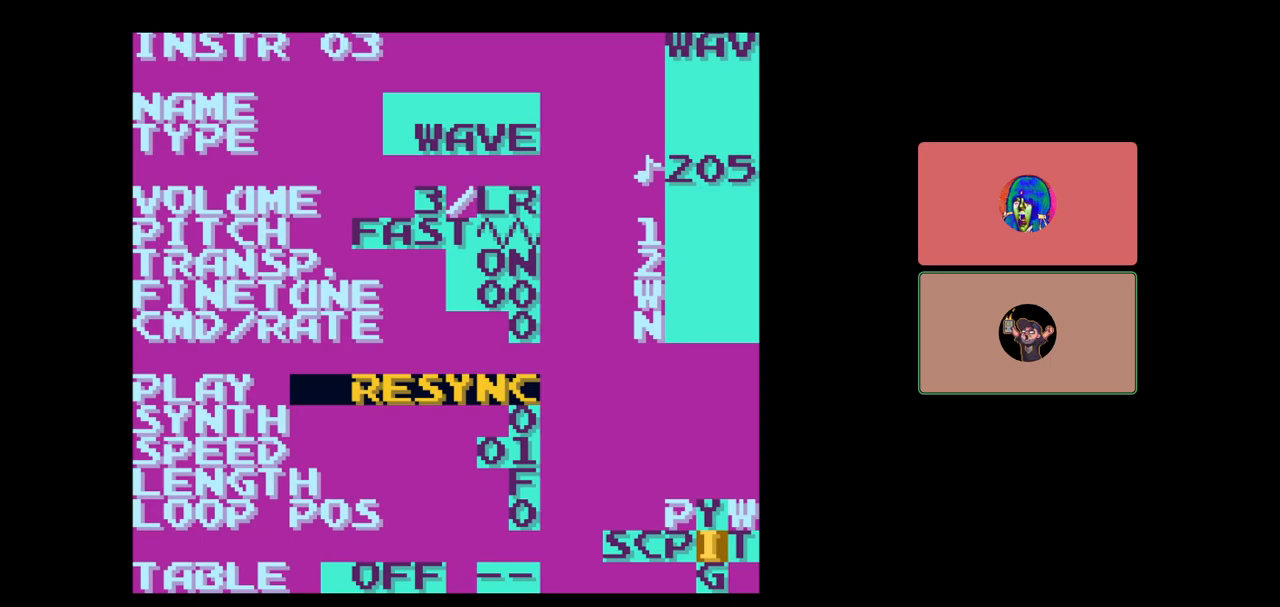
{"buttons": [], "events": []}
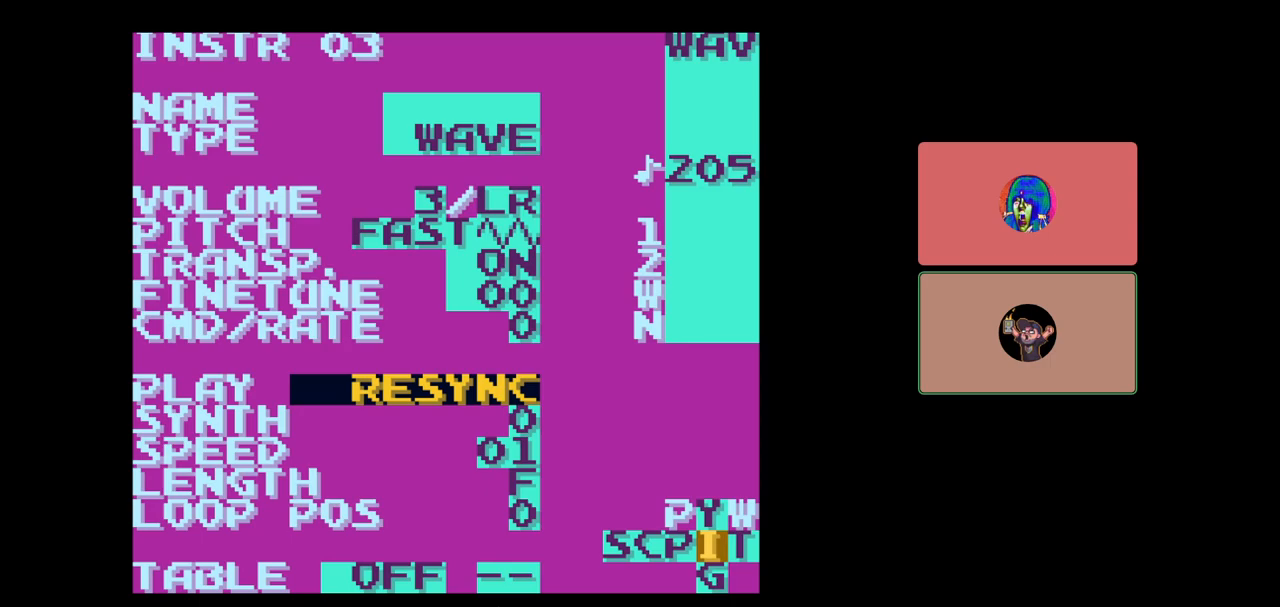
{"buttons": [], "events": []}
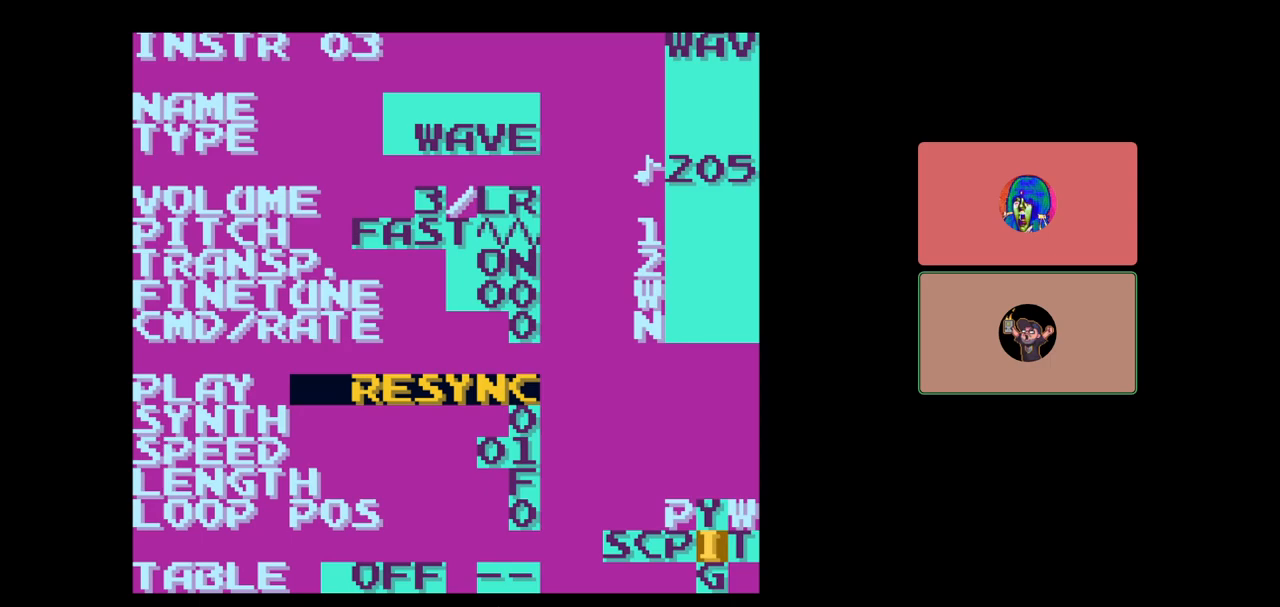
{"buttons": ["DPAD_LEFT", "SELECT"], "events": [[333, "SELECT", "down"], [467, "DPAD_LEFT", "down"]]}
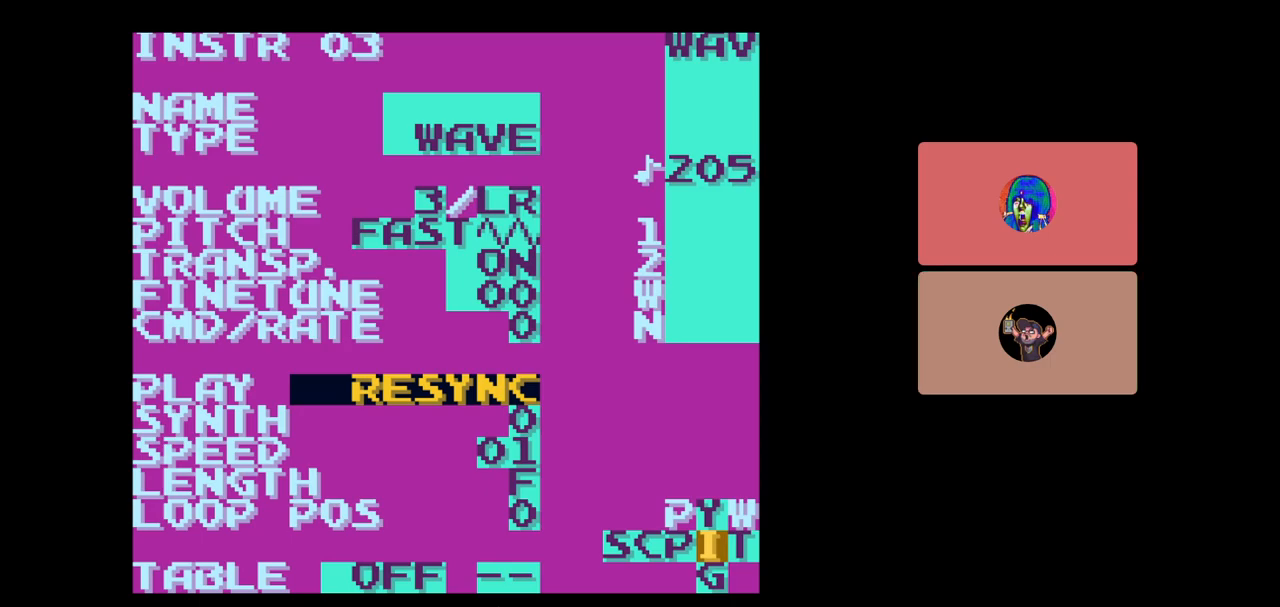
{"buttons": ["SELECT"], "events": [[117, "DPAD_LEFT", "up"], [233, "SELECT", "up"], [433, "SELECT", "down"]]}
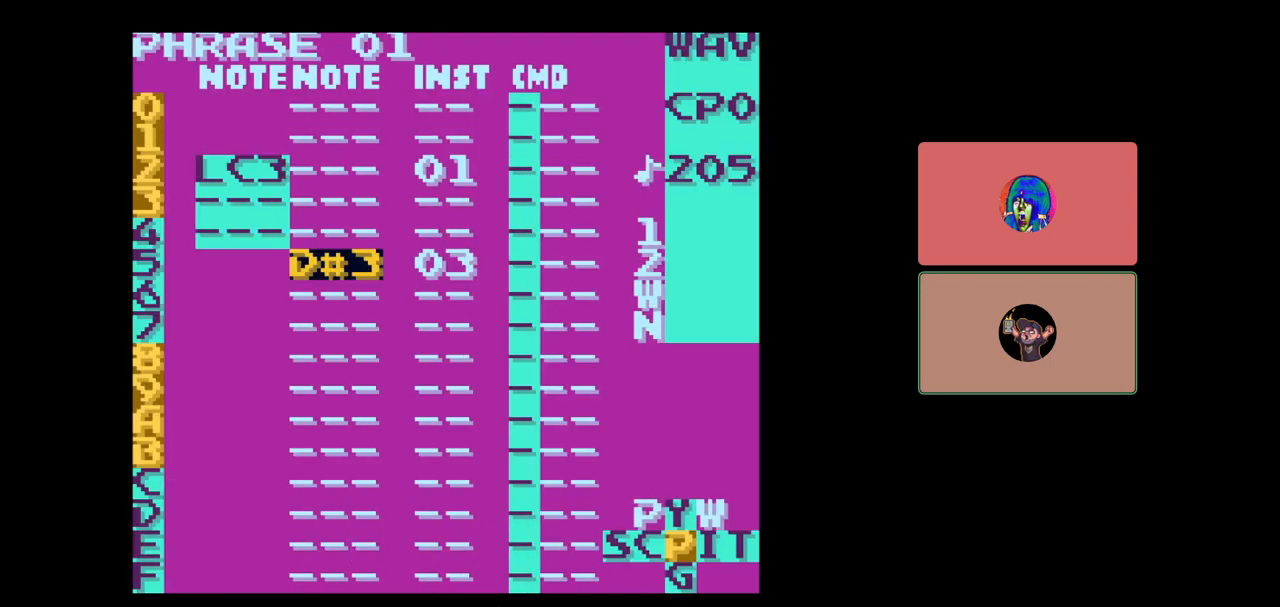
{"buttons": [], "events": [[17, "DPAD_LEFT", "down"], [117, "DPAD_LEFT", "up"], [267, "SELECT", "up"]]}
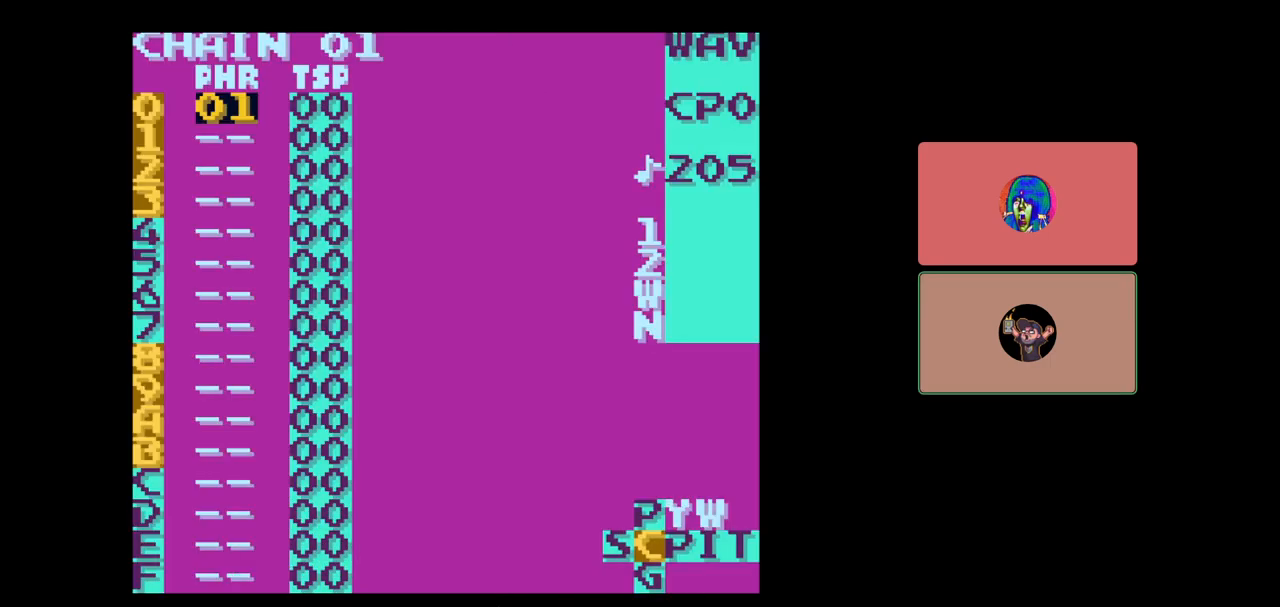
{"buttons": [], "events": [[33, "SELECT", "down"], [150, "DPAD_LEFT", "down"], [267, "DPAD_LEFT", "up"], [367, "SELECT", "up"]]}
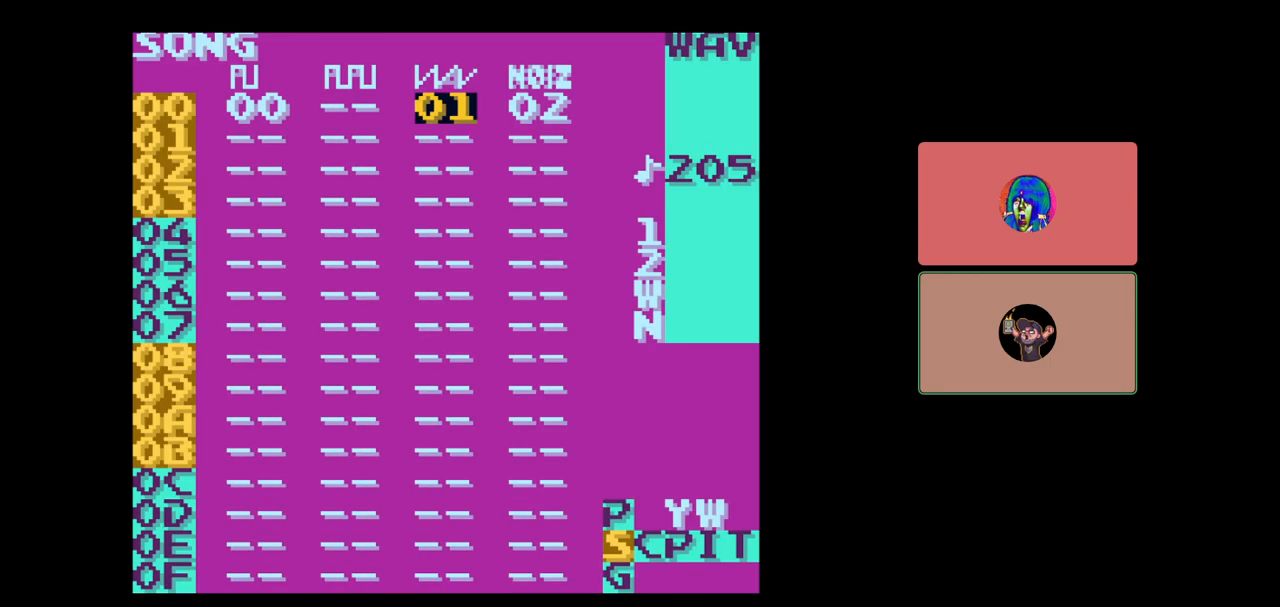
{"buttons": [], "events": []}
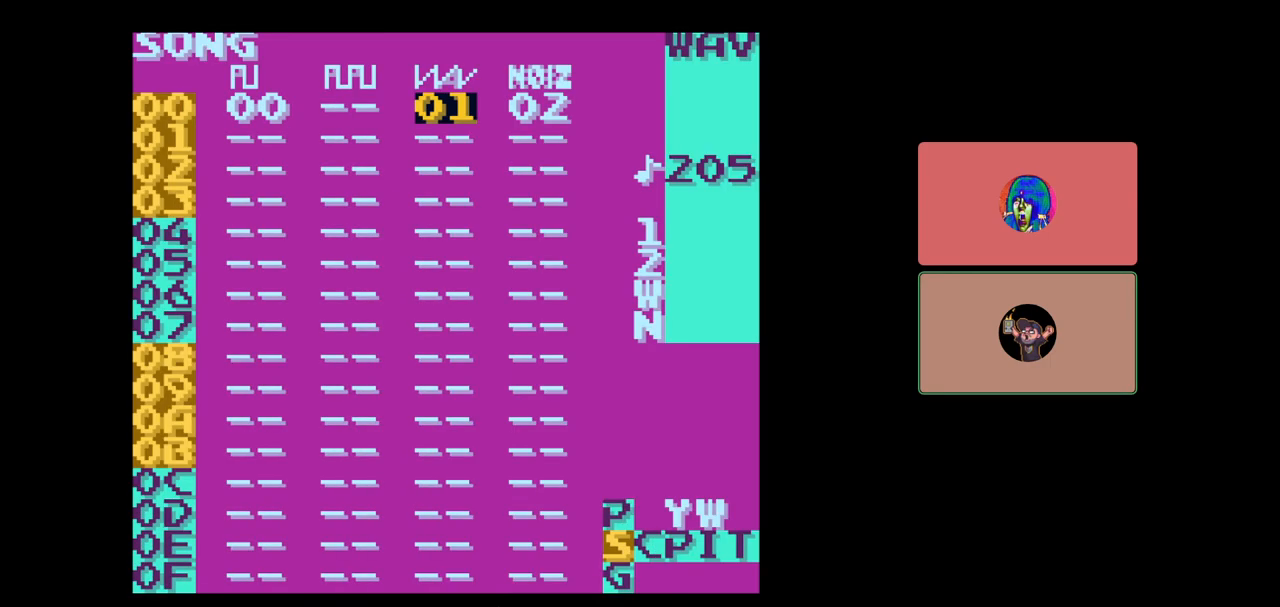
{"buttons": [], "events": []}
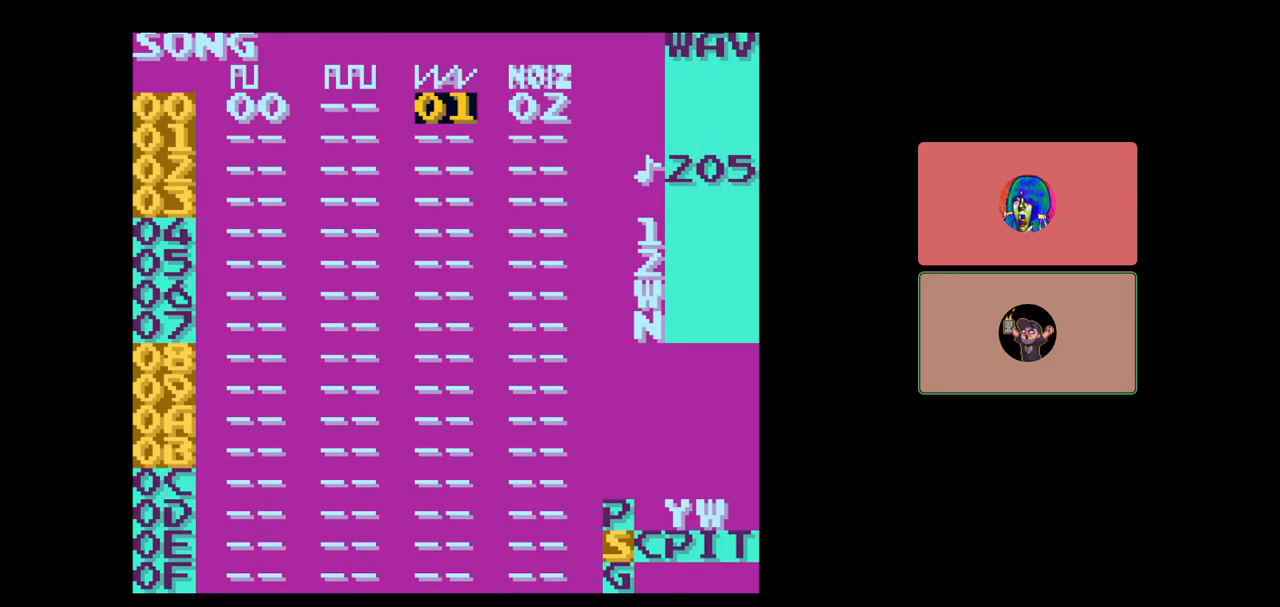
{"buttons": [], "events": []}
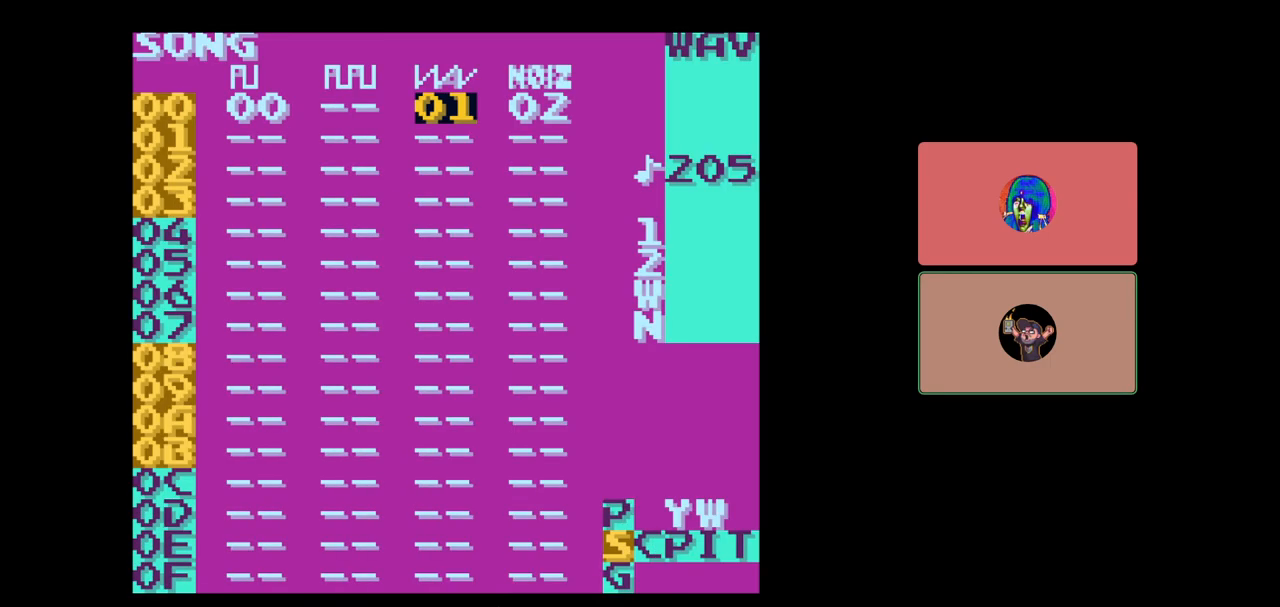
{"buttons": [], "events": []}
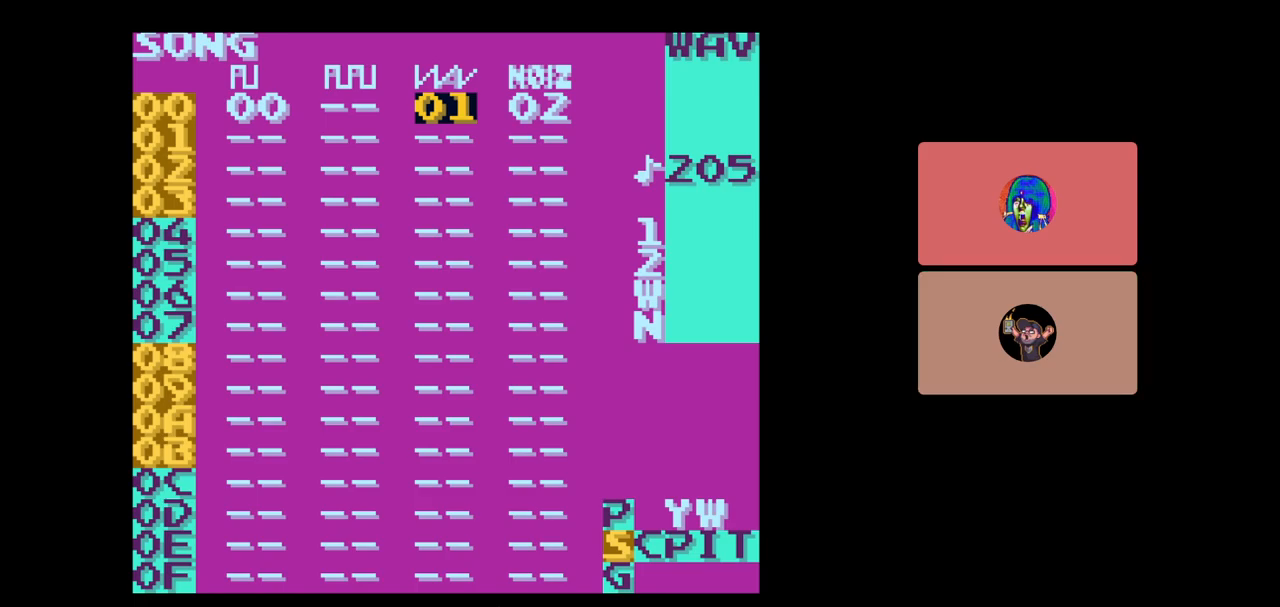
{"buttons": ["DPAD_RIGHT", "SELECT"], "events": [[217, "SELECT", "down"], [317, "DPAD_RIGHT", "down"], [433, "DPAD_RIGHT", "up"], [500, "DPAD_RIGHT", "down"]]}
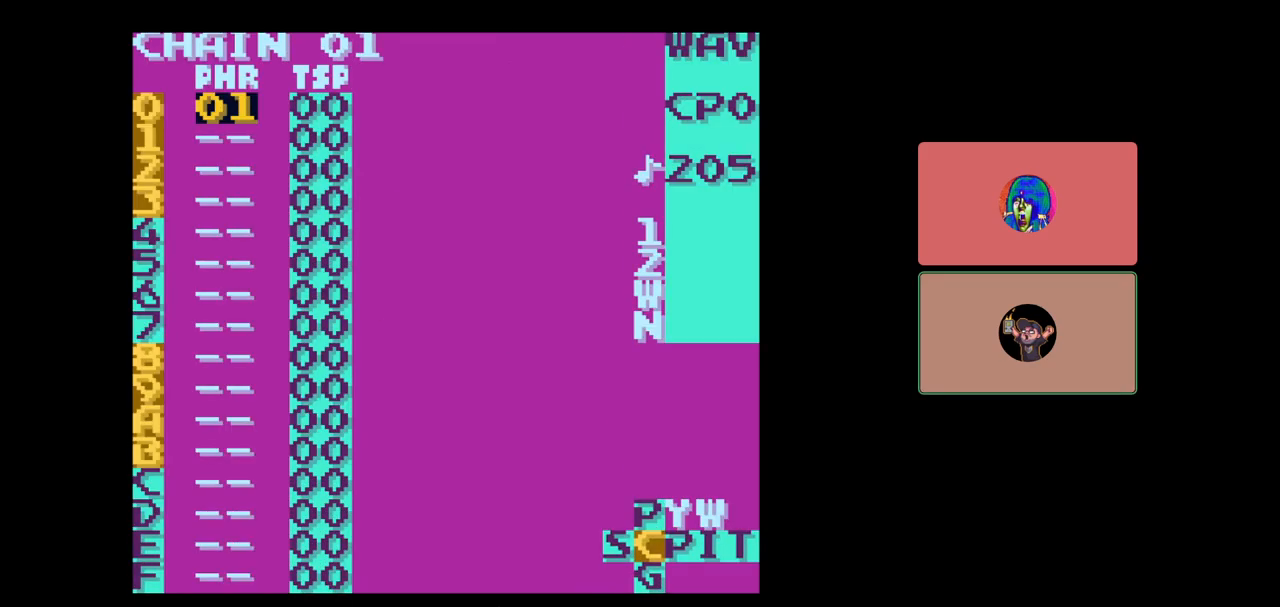
{"buttons": ["SELECT"], "events": [[100, "DPAD_RIGHT", "up"], [367, "DPAD_UP", "down"], [483, "DPAD_UP", "up"]]}
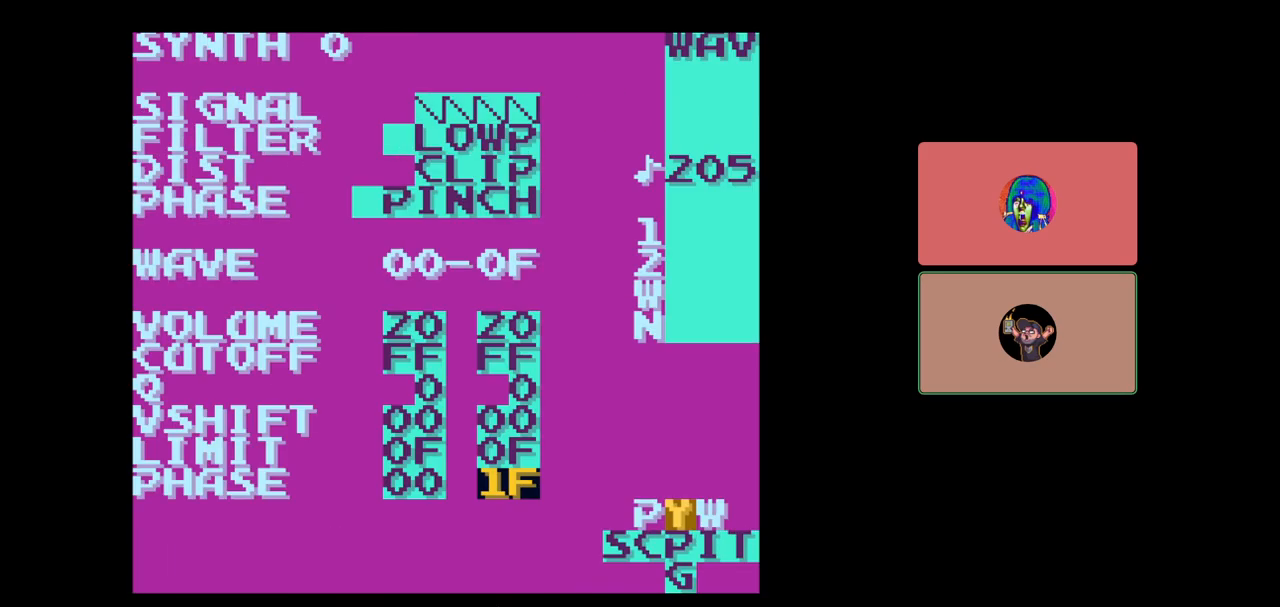
{"buttons": ["SELECT"], "events": [[133, "DPAD_RIGHT", "down"], [267, "DPAD_RIGHT", "up"]]}
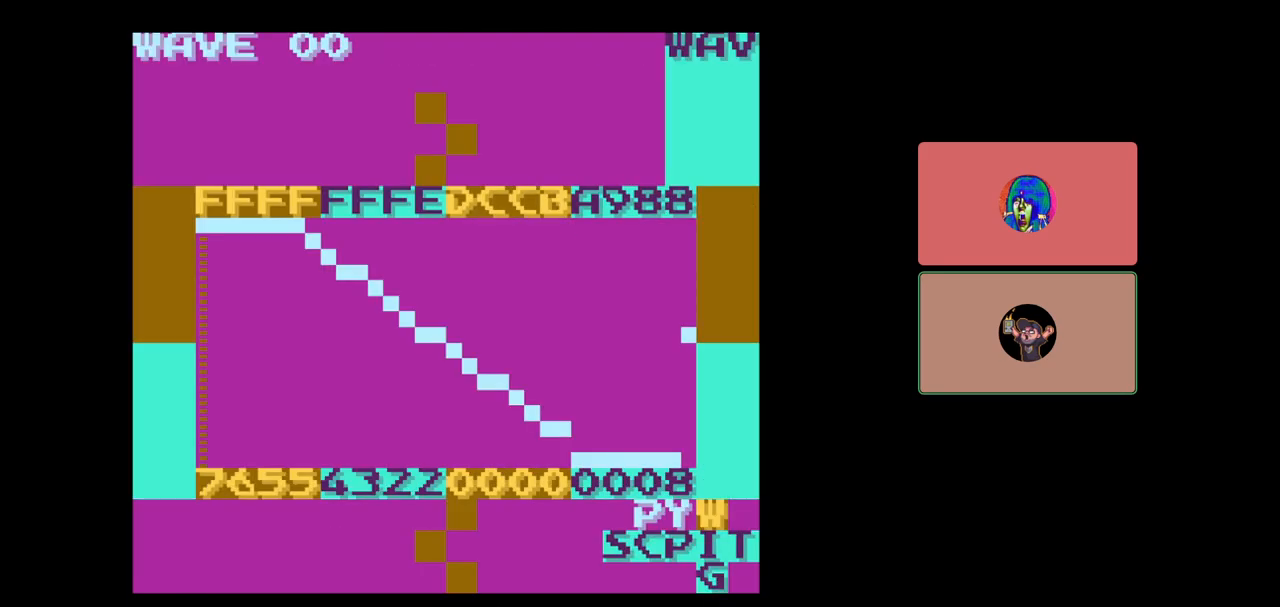
{"buttons": ["SELECT"], "events": [[233, "DPAD_LEFT", "down"], [350, "DPAD_LEFT", "up"]]}
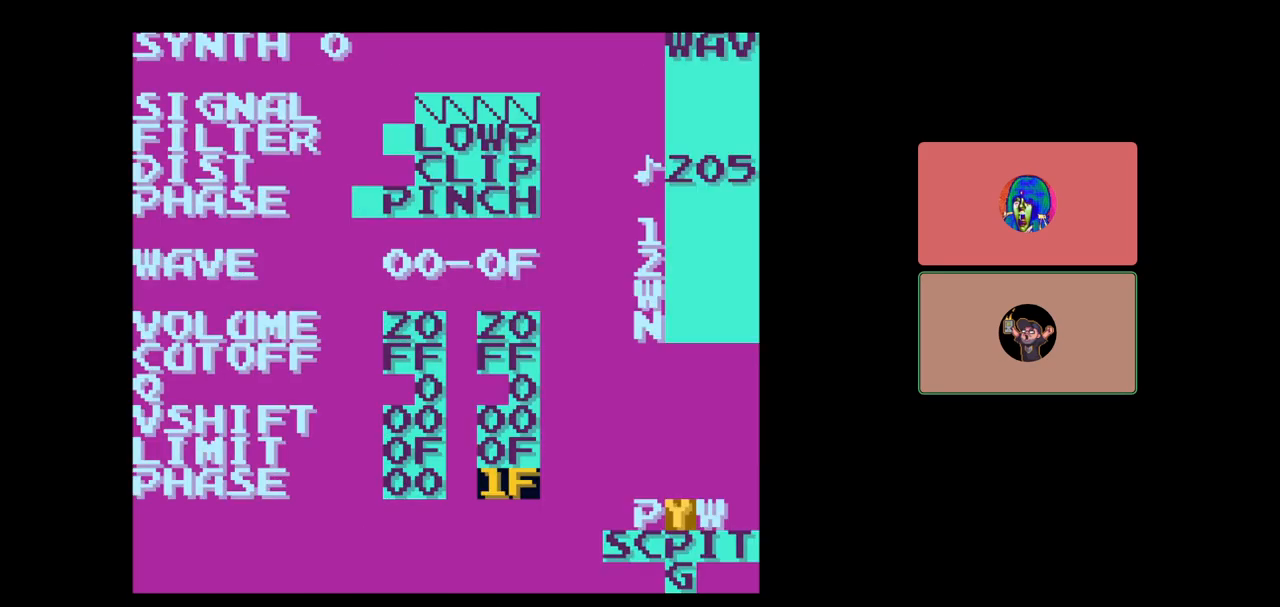
{"buttons": ["SELECT"], "events": [[233, "DPAD_RIGHT", "down"], [333, "DPAD_RIGHT", "up"]]}
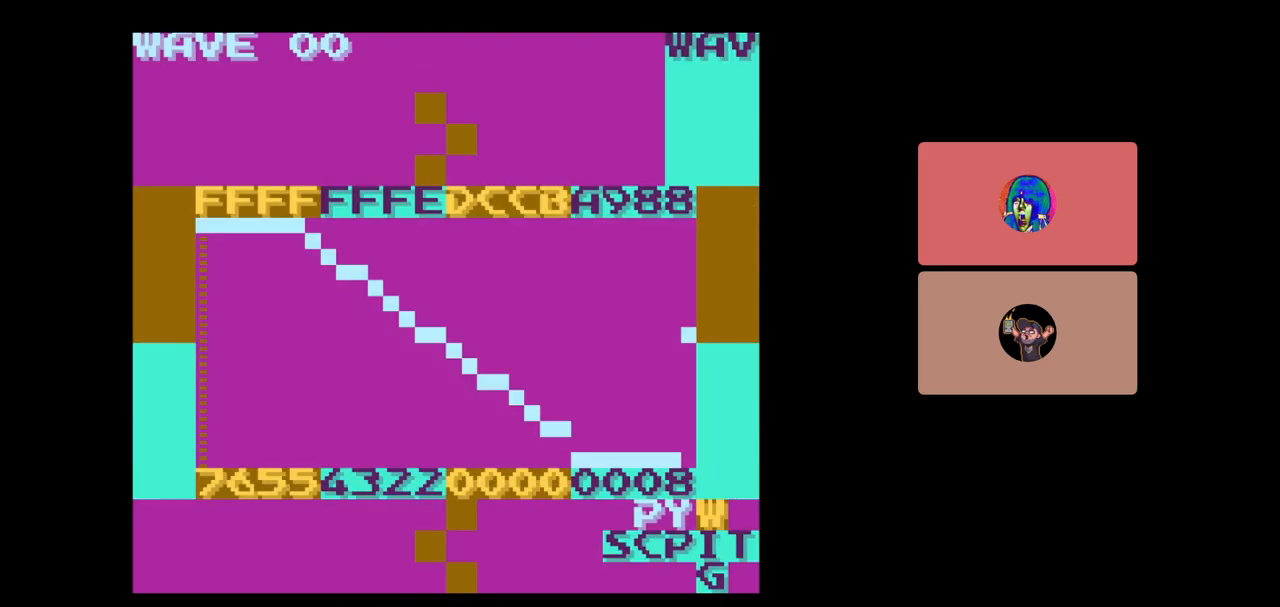
{"buttons": ["SELECT"], "events": [[100, "DPAD_DOWN", "down"], [233, "DPAD_DOWN", "up"]]}
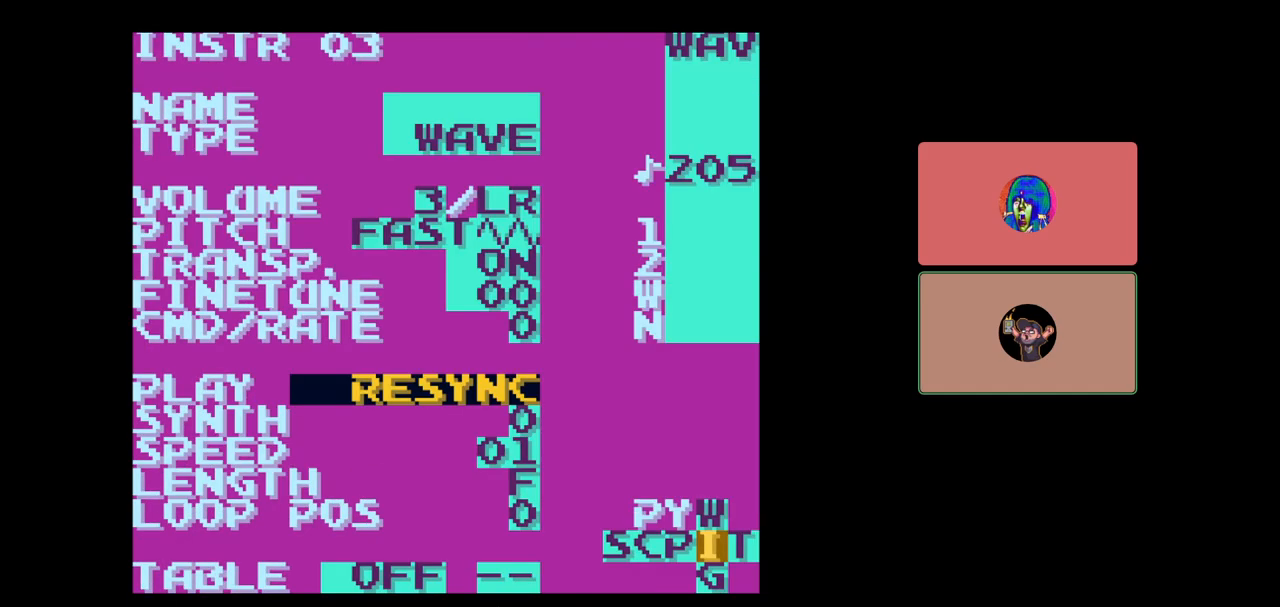
{"buttons": ["SELECT"], "events": [[167, "DPAD_UP", "down"], [267, "DPAD_UP", "up"]]}
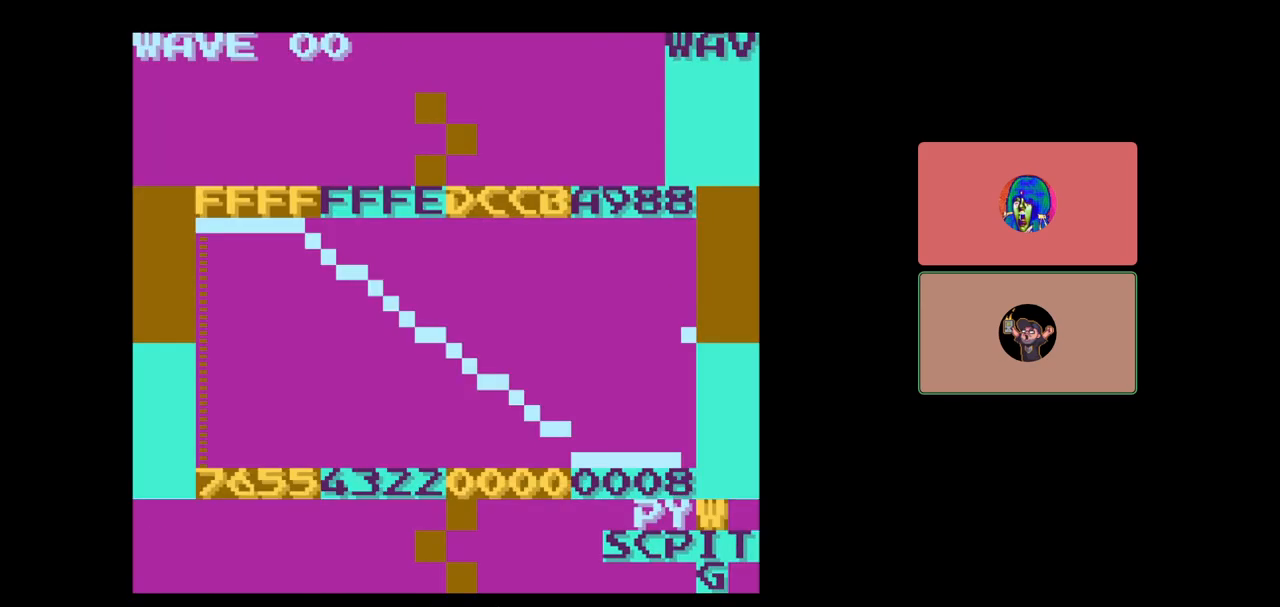
{"buttons": ["SELECT"], "events": [[17, "DPAD_LEFT", "down"], [117, "DPAD_LEFT", "up"], [267, "DPAD_DOWN", "down"], [367, "DPAD_DOWN", "up"]]}
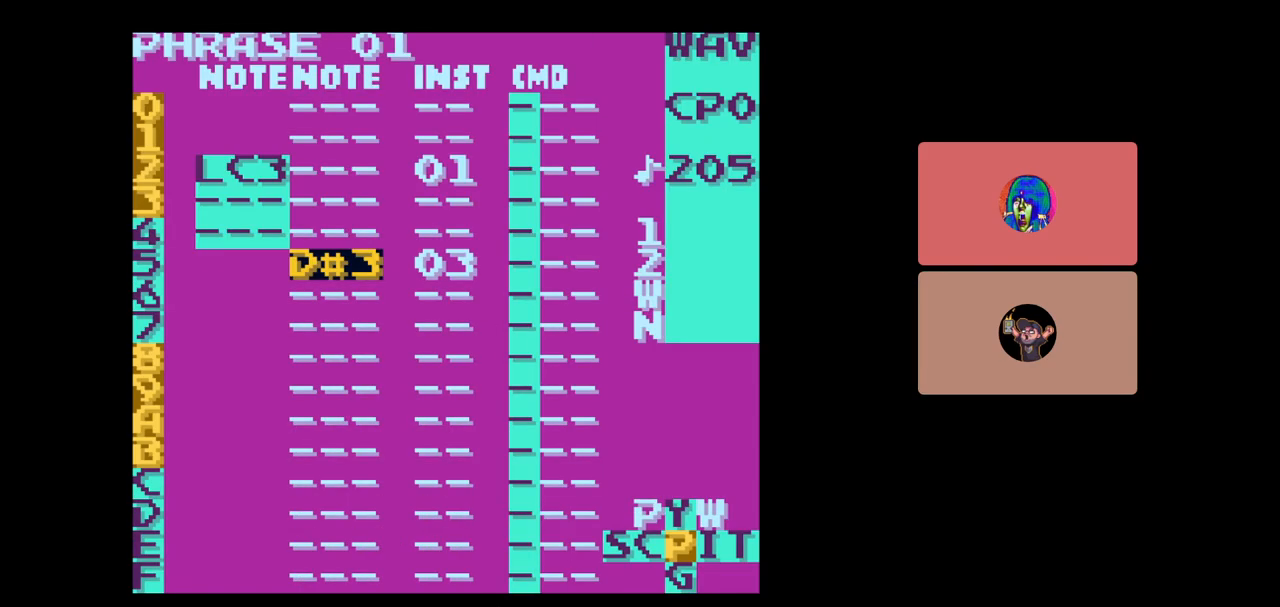
{"buttons": ["SELECT"], "events": [[133, "SELECT", "up"], [450, "SELECT", "down"]]}
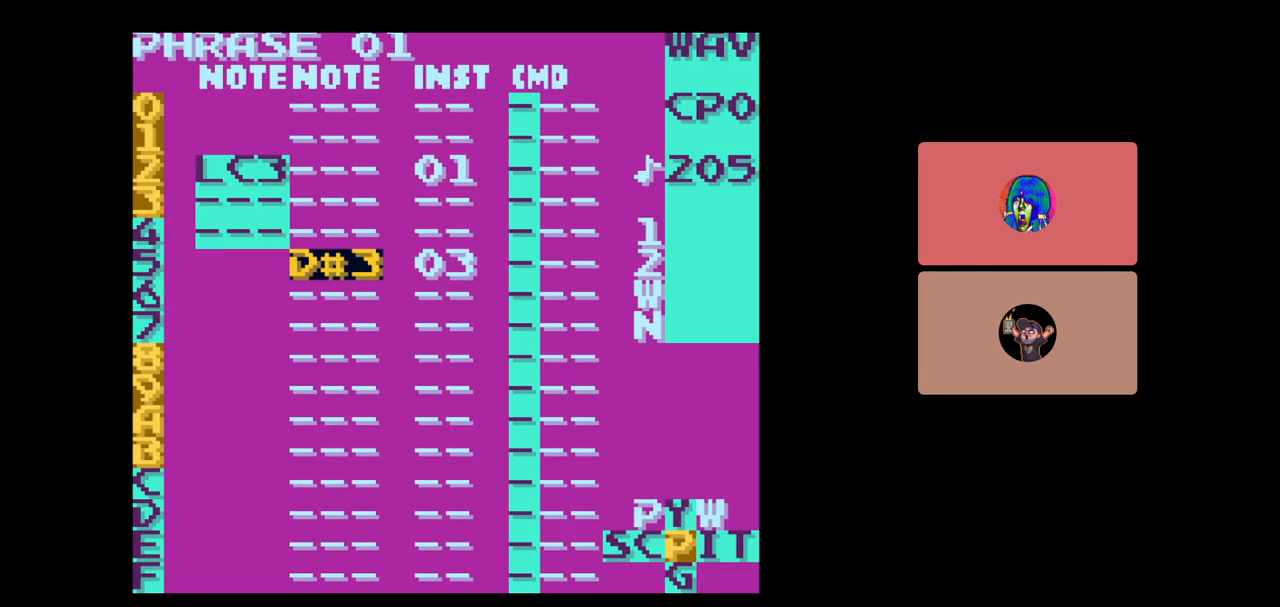
{"buttons": ["SELECT"], "events": [[67, "DPAD_LEFT", "down"], [167, "DPAD_LEFT", "up"], [233, "DPAD_LEFT", "down"], [350, "DPAD_LEFT", "up"]]}
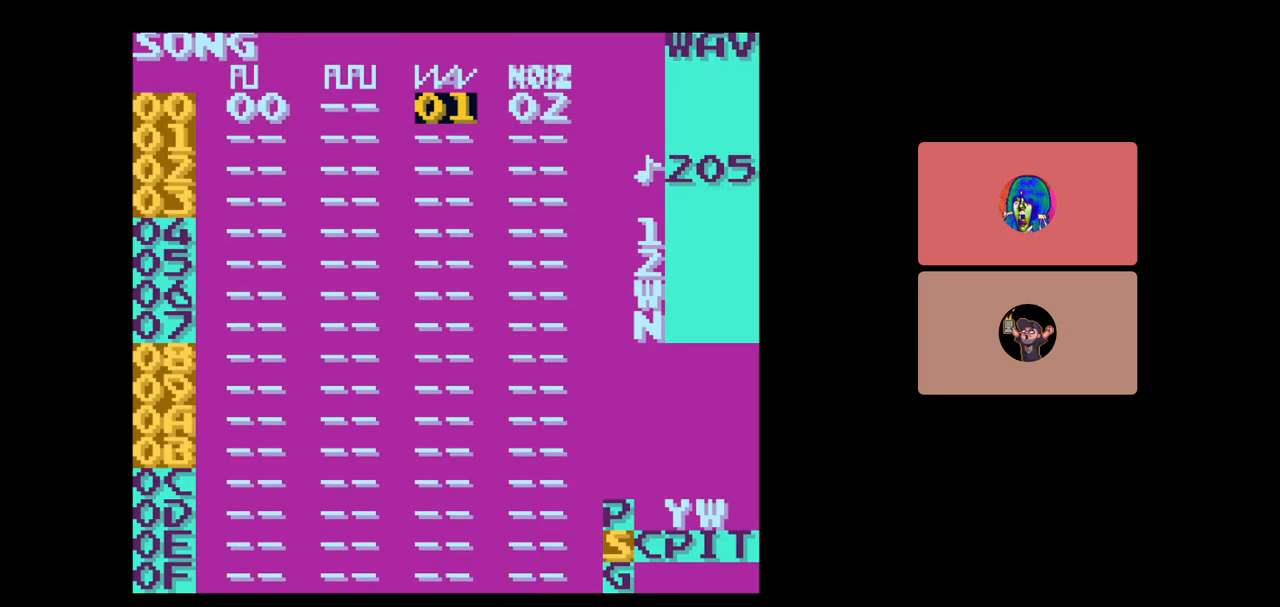
{"buttons": [], "events": [[33, "SELECT", "up"]]}
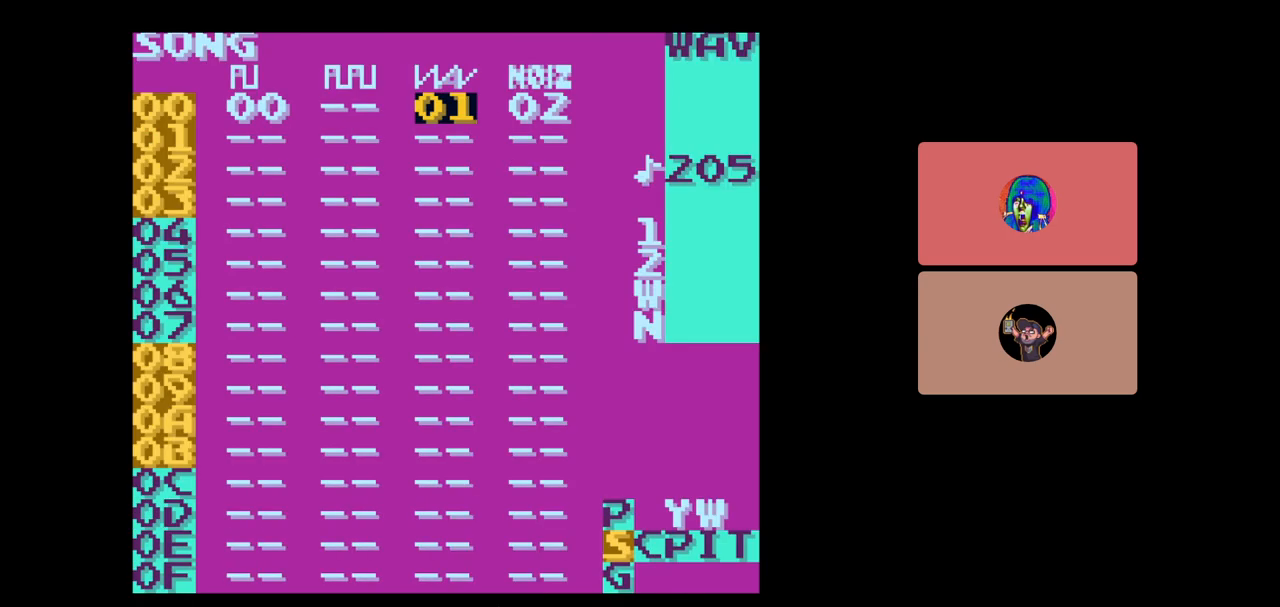
{"buttons": [], "events": []}
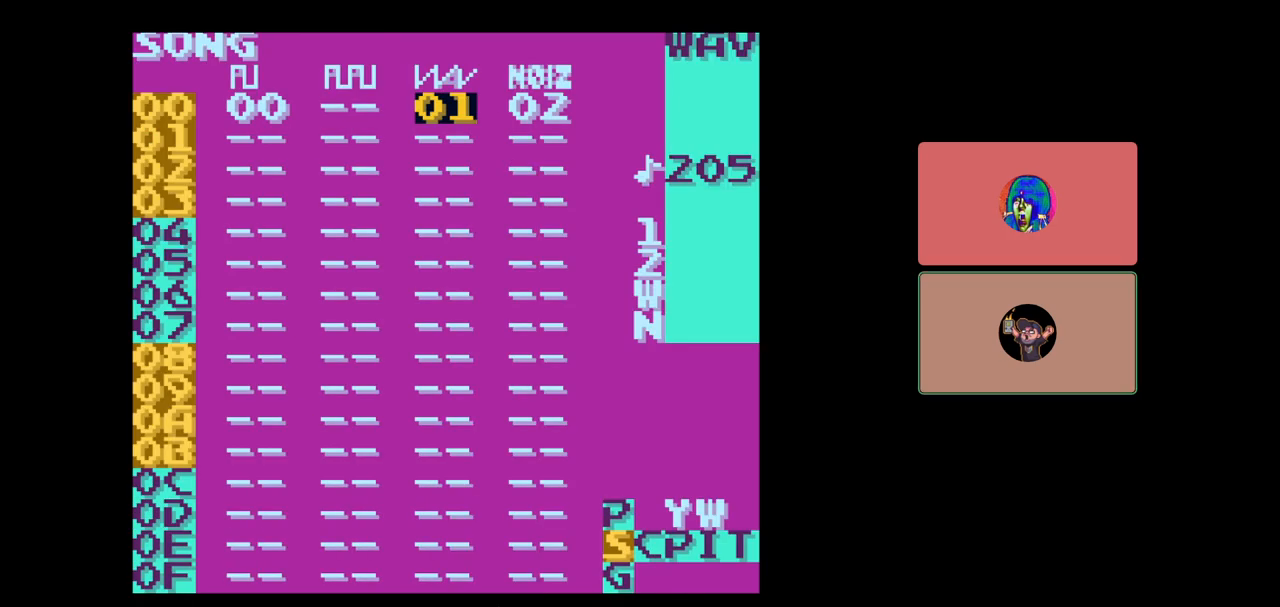
{"buttons": [], "events": []}
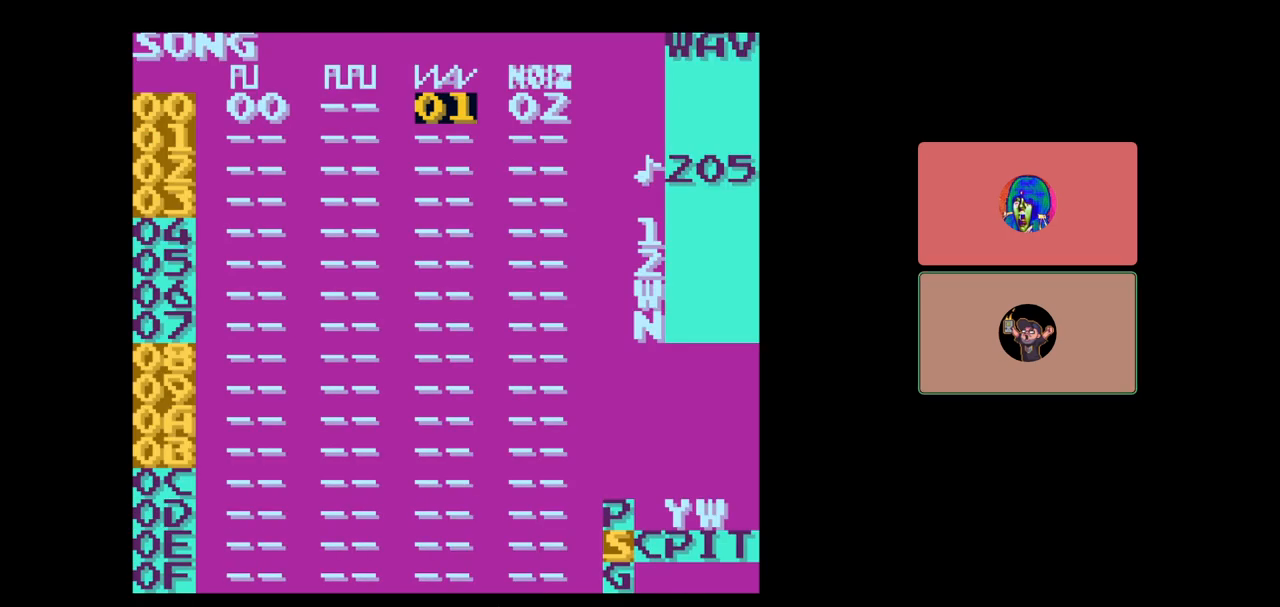
{"buttons": [], "events": []}
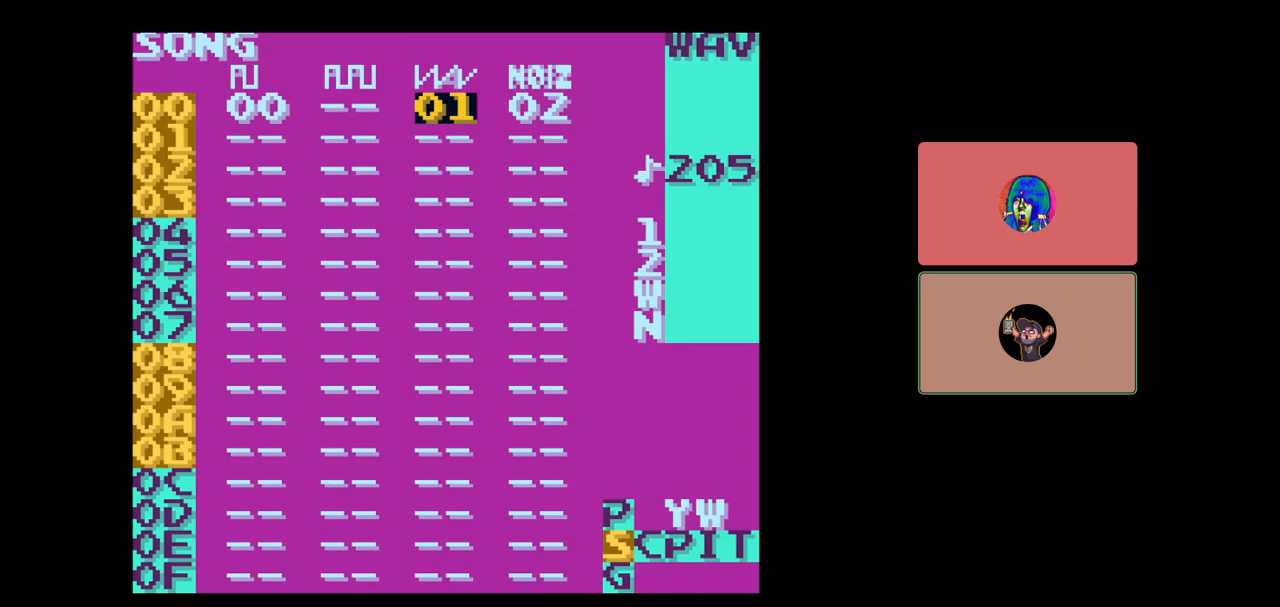
{"buttons": [], "events": []}
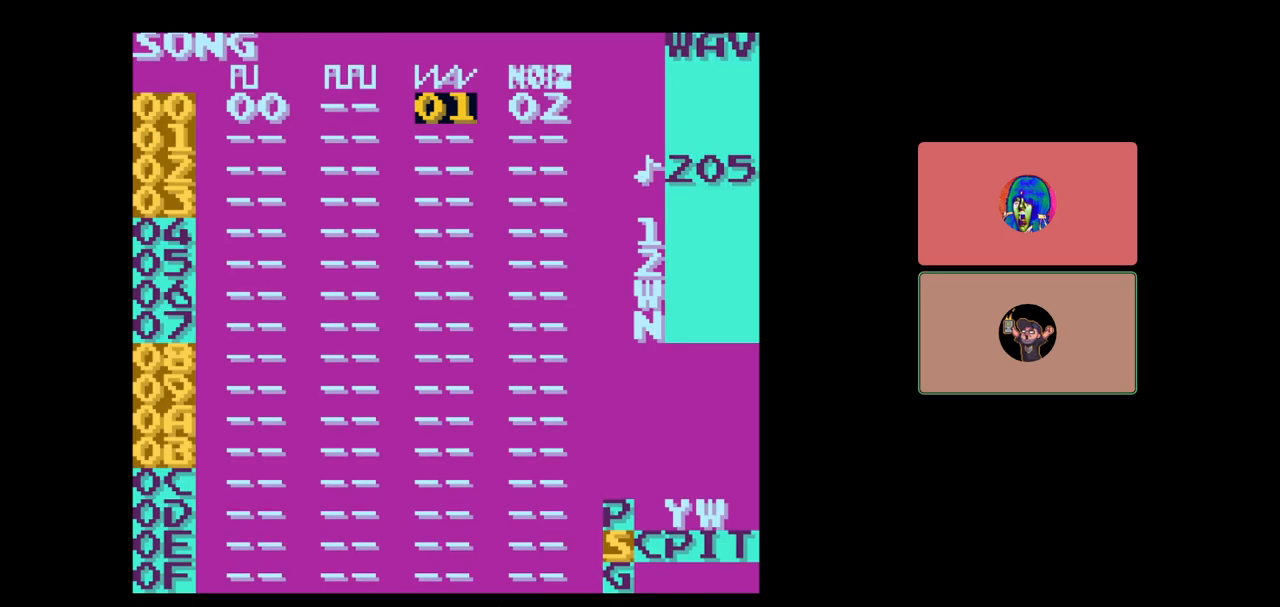
{"buttons": [], "events": []}